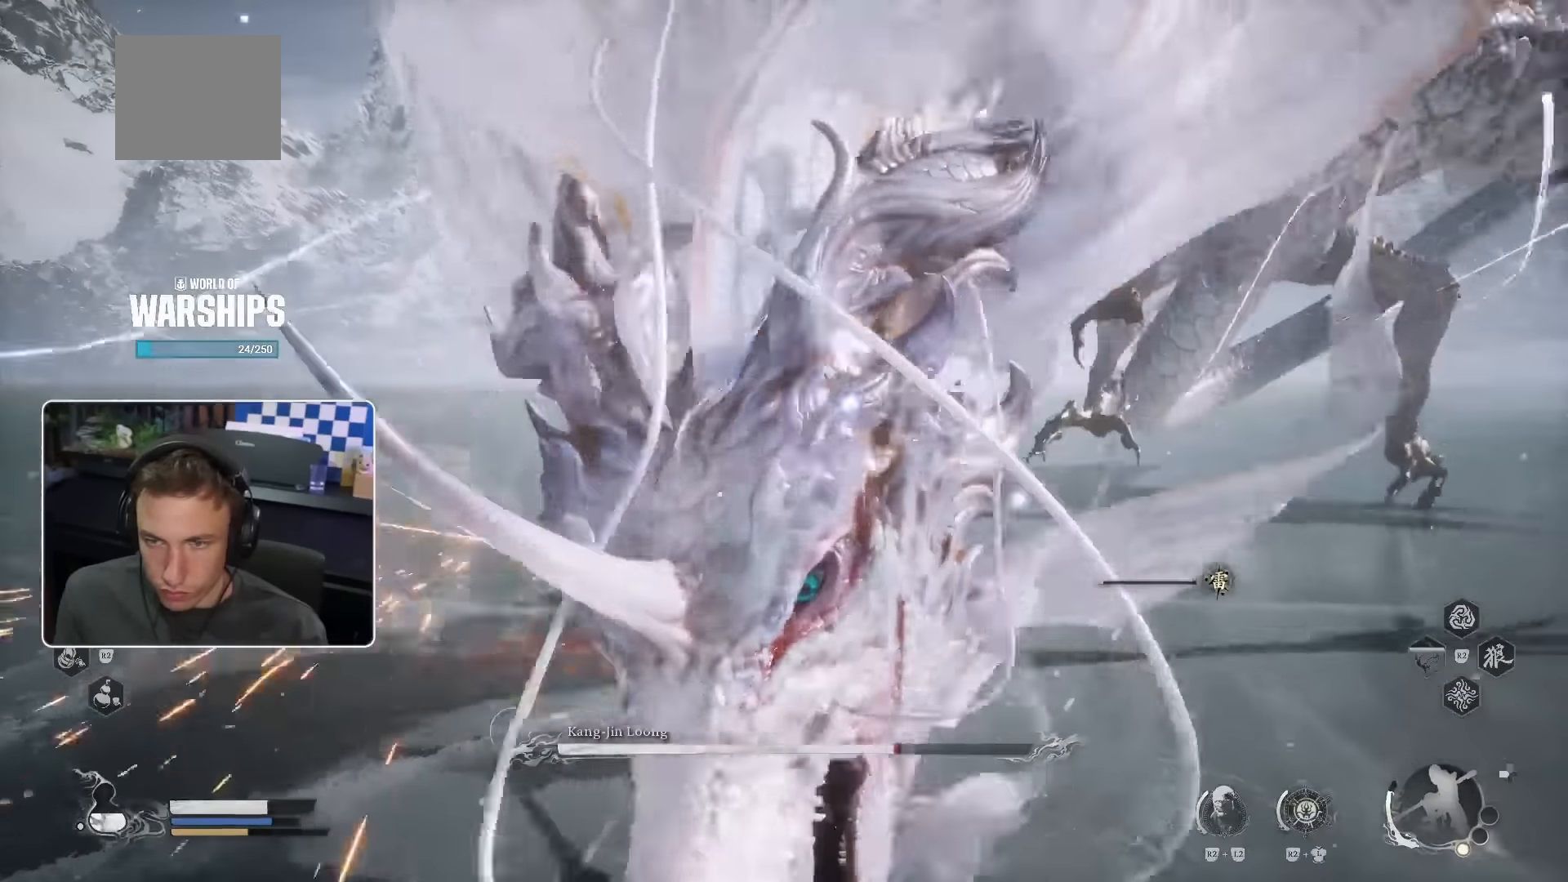
Gameplay with a controller (PlayStation layout); each line is a JSON object with the inputs held at the frame after it (dt_ms = milliseconds from this image to that frame). "events" lists button and stick changes between this image and that frame as [ms after this image, input, new state], when the widget could be followed in between. Not read: HOME L1 L2 L3 SQUARE TRIANGLE.
{"dt_ms": 500, "buttons": [], "left_stick": "up", "right_stick": "center"}
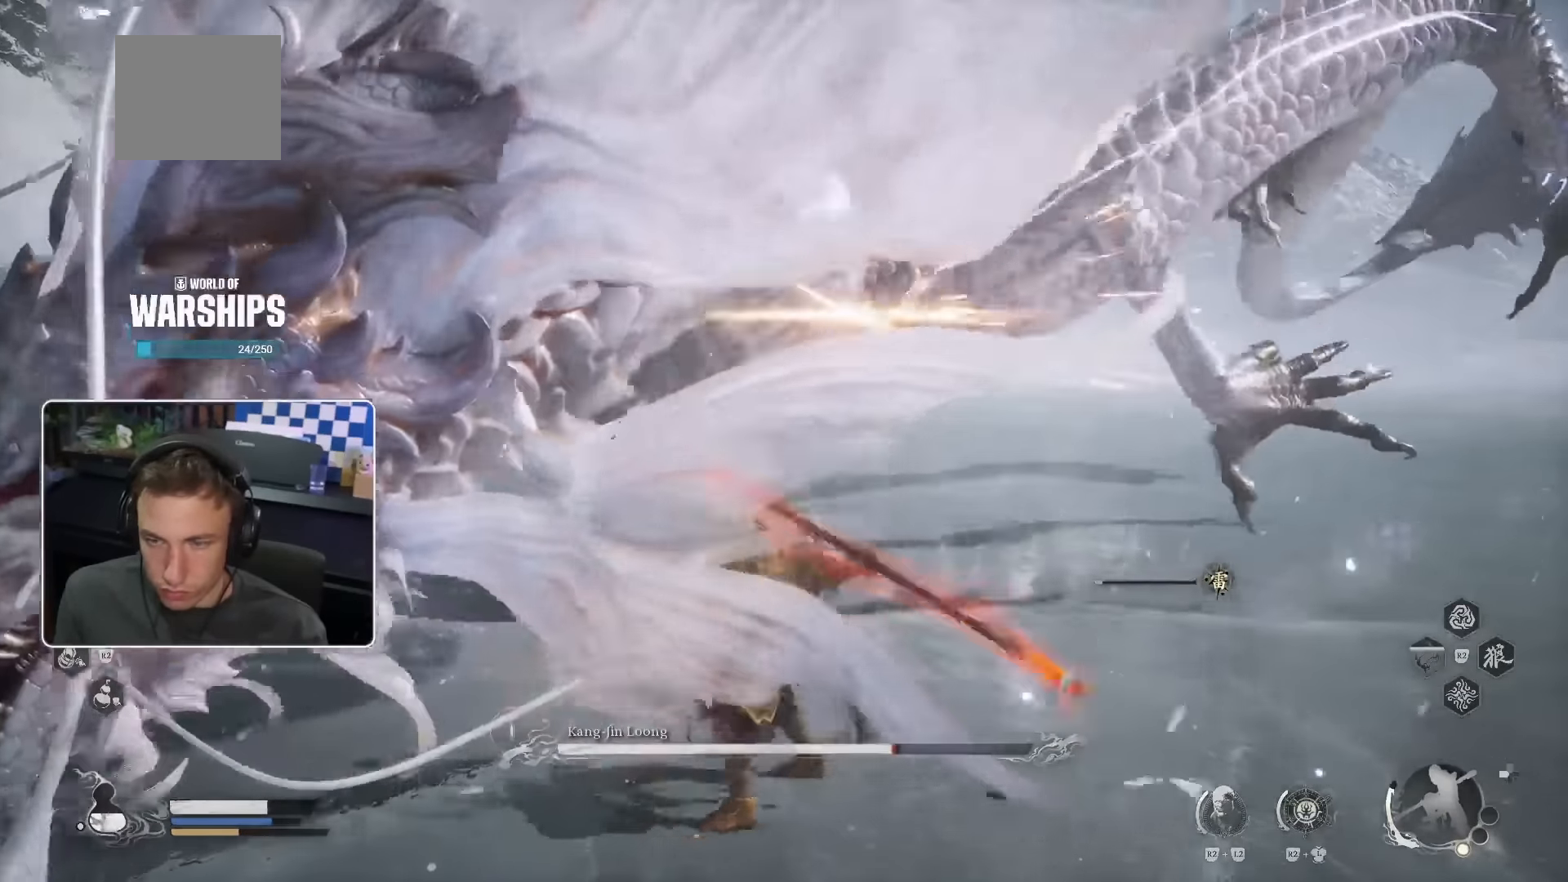
{"dt_ms": 500, "buttons": [], "left_stick": "left", "right_stick": "center", "events": [[33, "left_stick", "up-left"], [133, "R1", "down"], [150, "left_stick", "left"], [183, "R1", "up"], [383, "R1", "down"], [433, "R1", "up"]]}
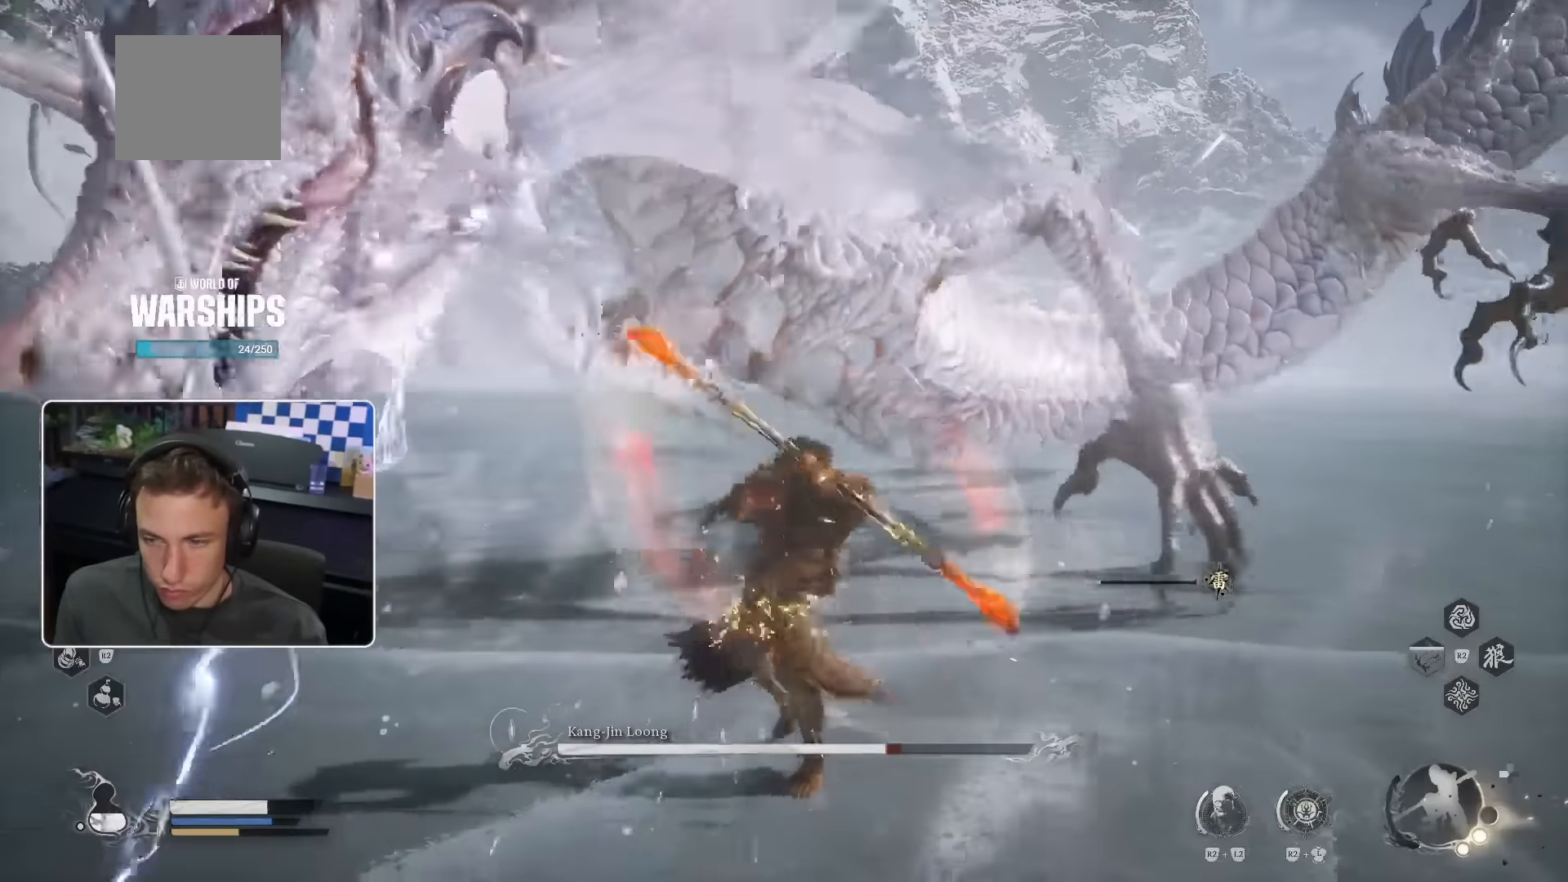
{"dt_ms": 1000, "buttons": [], "left_stick": "up", "right_stick": "center"}
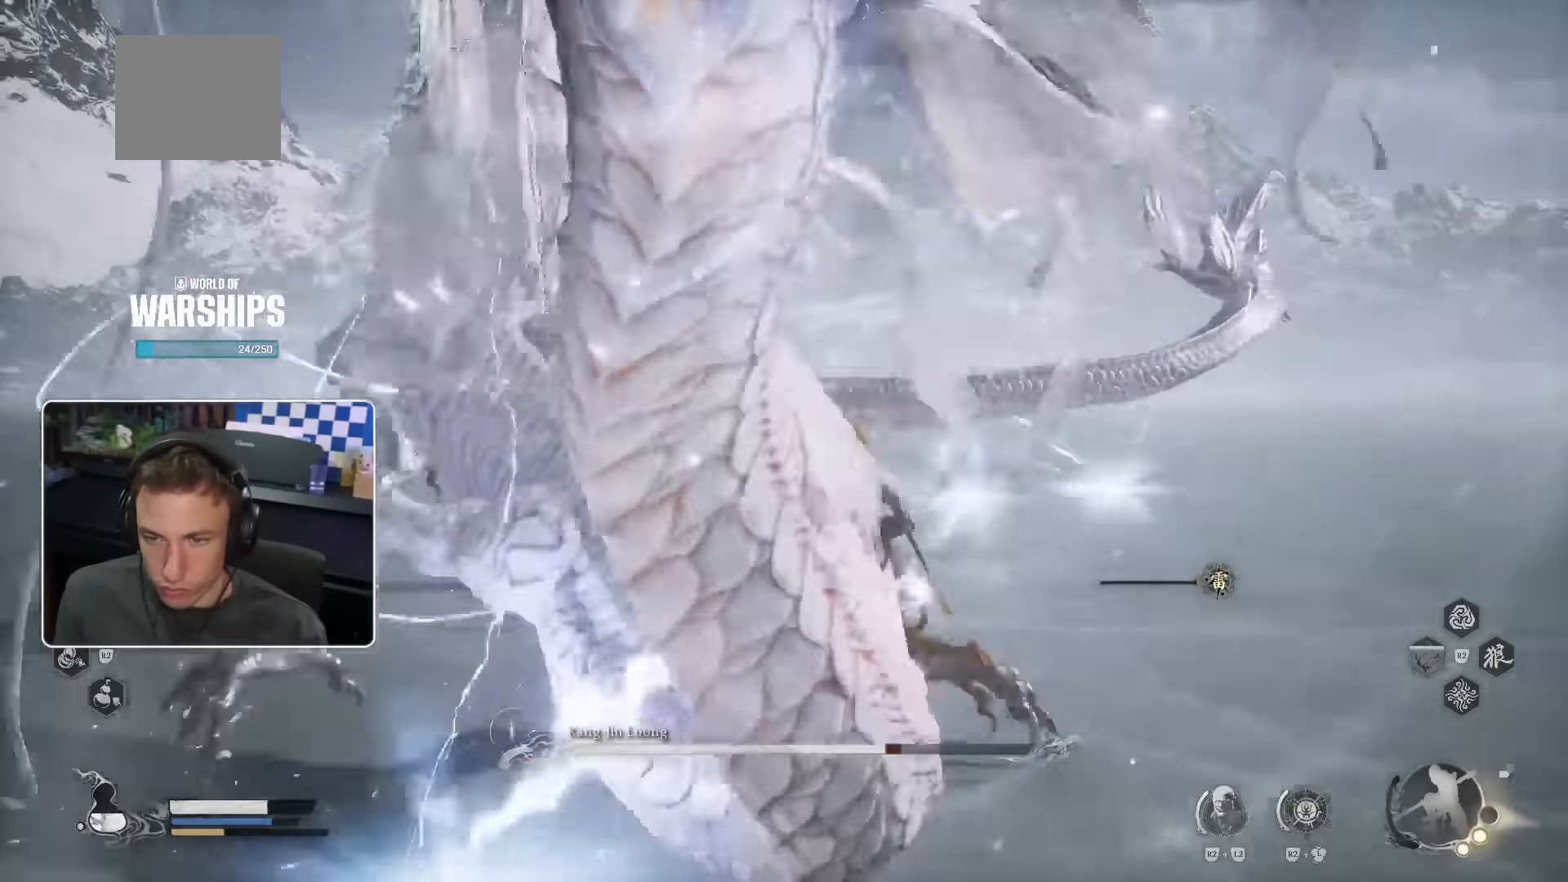
{"dt_ms": 500, "buttons": [], "left_stick": "up", "right_stick": "center"}
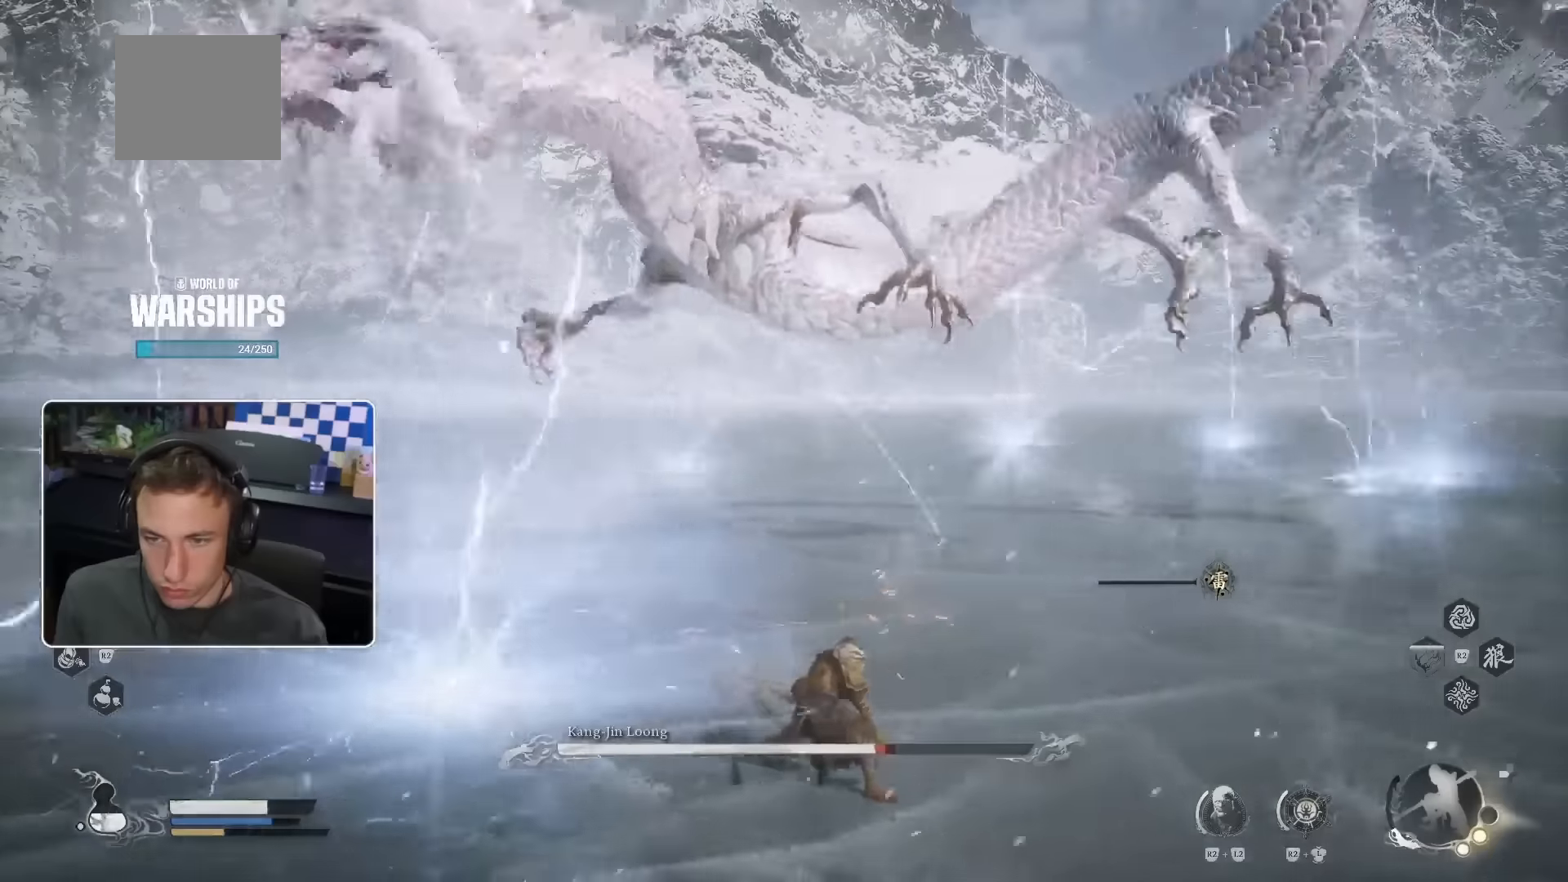
{"dt_ms": 500, "buttons": ["R2"], "left_stick": "up-right", "right_stick": "center", "events": [[183, "left_stick", "center"], [416, "left_stick", "up-right"], [500, "R2", "down"]]}
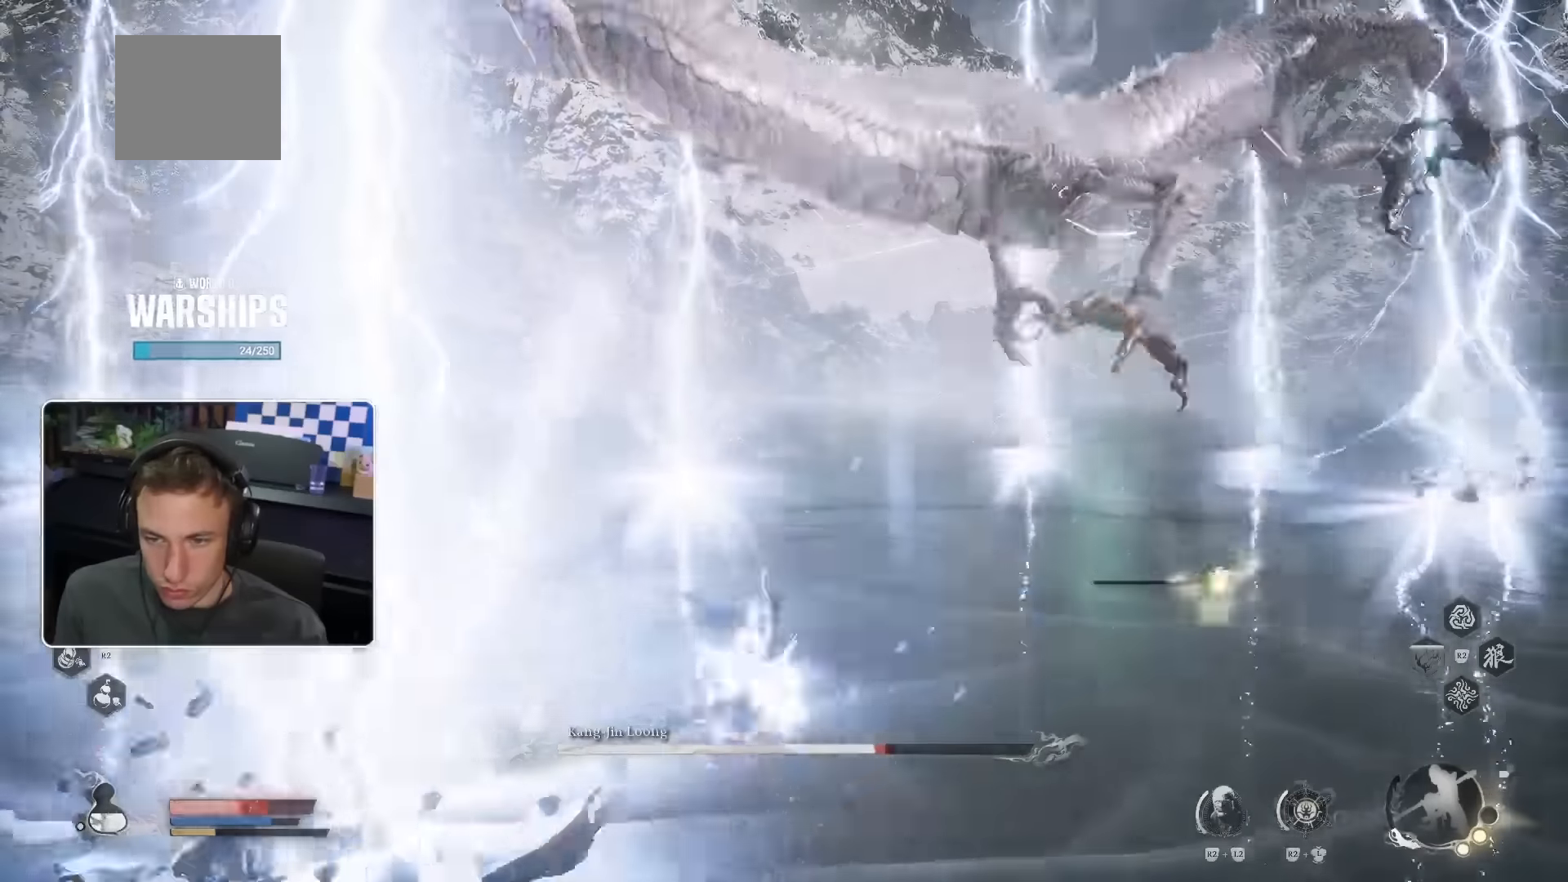
{"dt_ms": 500, "buttons": [], "left_stick": "up", "right_stick": "center", "events": [[66, "left_stick", "up"], [100, "R2", "up"]]}
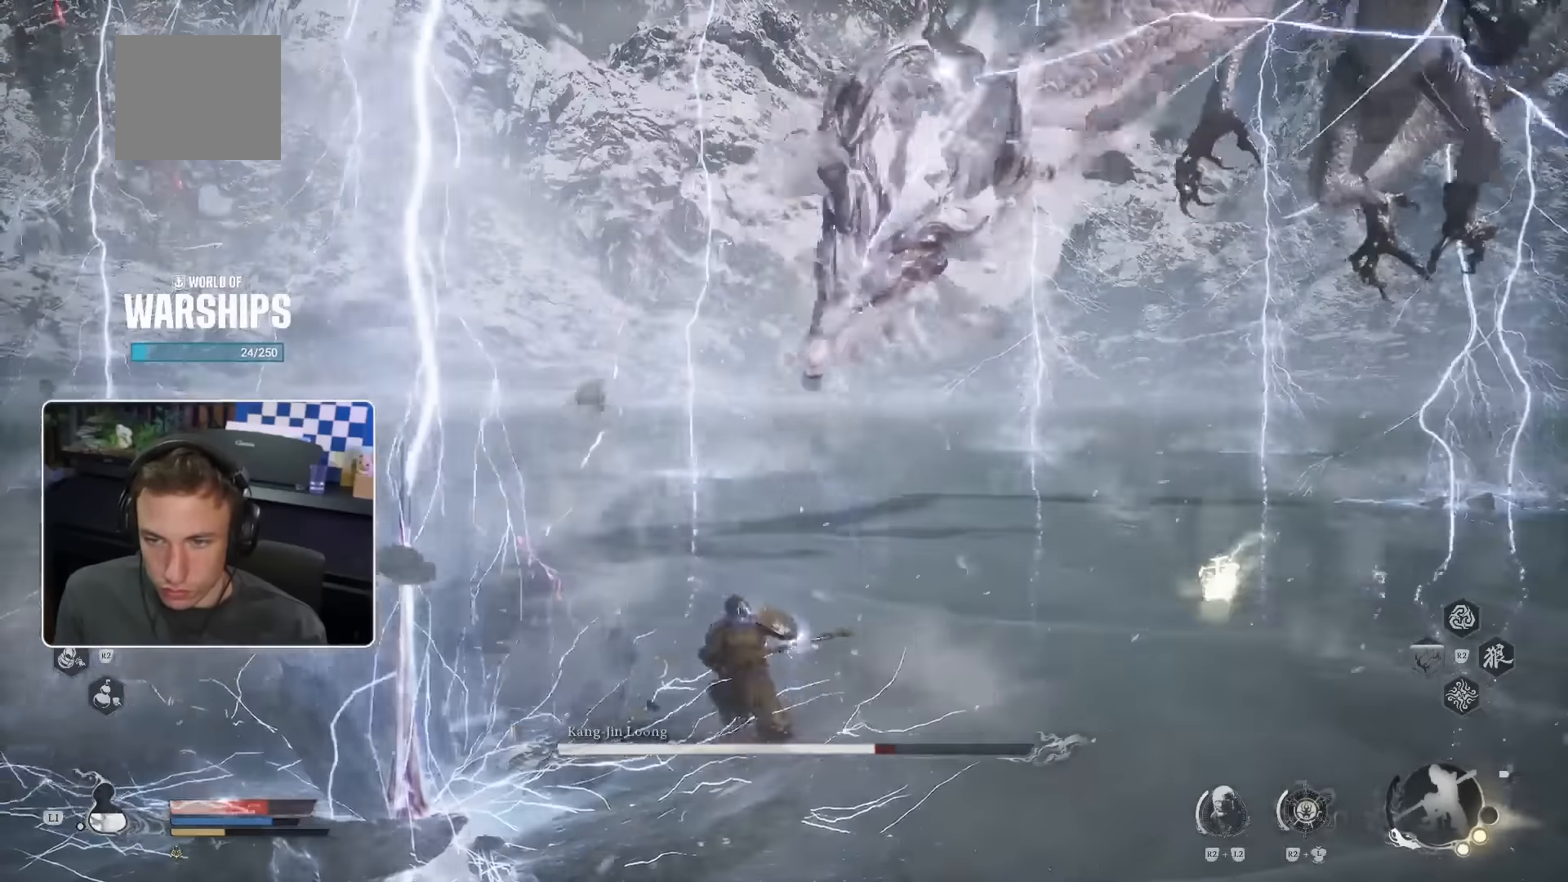
{"dt_ms": 500, "buttons": [], "left_stick": "up-right", "right_stick": "right", "events": [[383, "left_stick", "up-right"], [383, "right_stick", "right"]]}